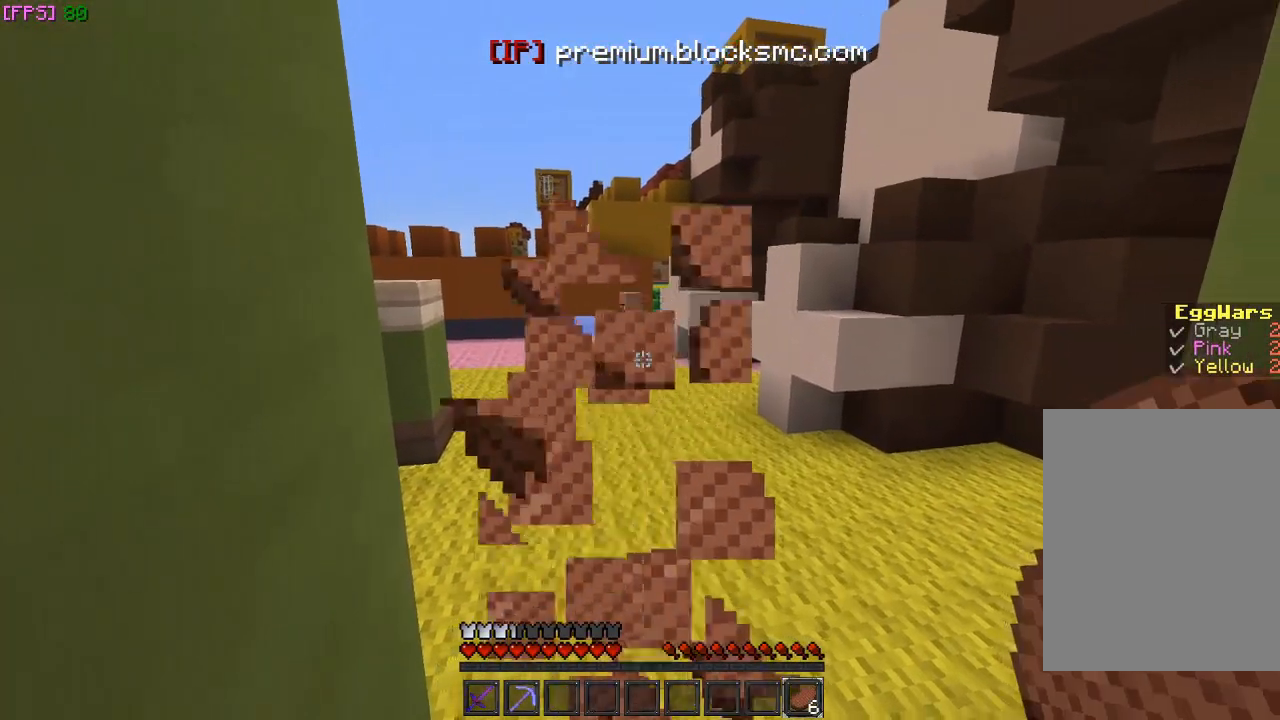
Gameplay with keyboard and mouse; each line is a JSON object with the keys and mouse buttons held at the frame after it. "events" lists presses ("down") and releases ("up") of "a", "d", "s", "w", "mouse_left" and "mouse_right" between this image and that frame as [ms after this image, input, new state], when the widget could be followed in between. "mouse_left", "mouse_right" = the "left", "right" buttons of the "mouse" list. No other keys are recorded. Fast repeated clicks can show as one long hold. Mouse movement is not recorded.
{"keys": [], "mouse": []}
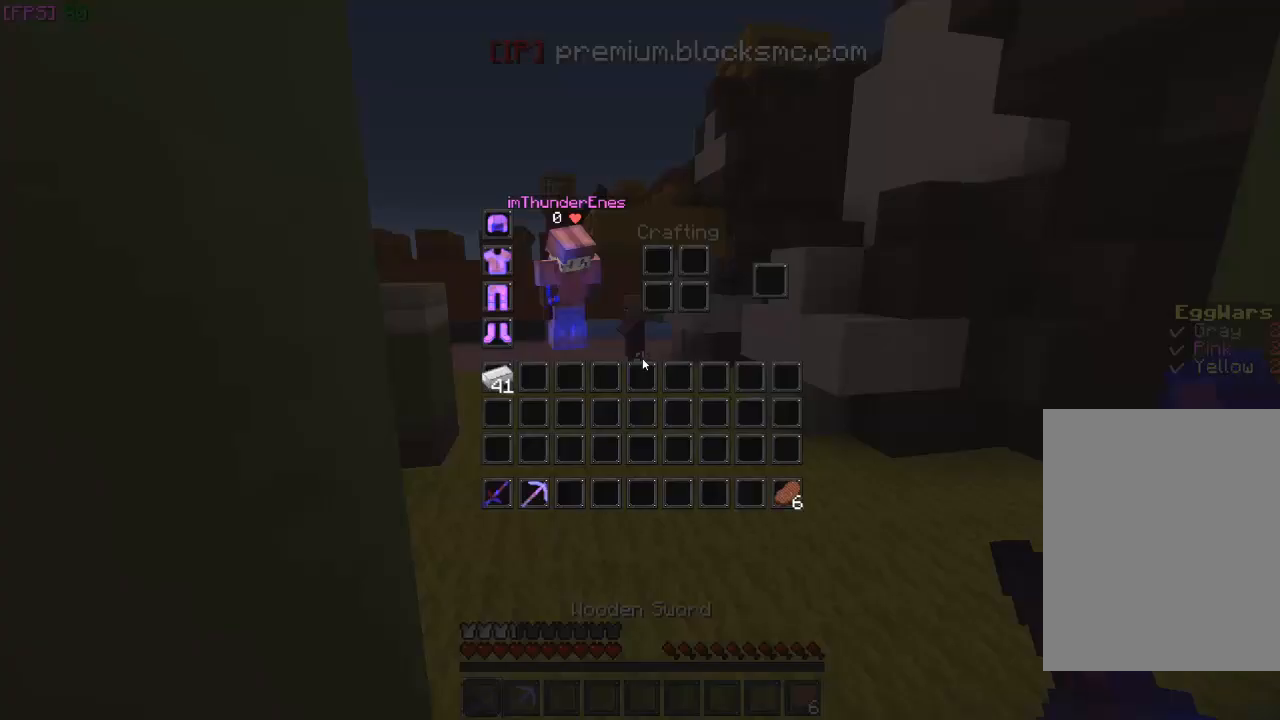
{"keys": ["w"], "mouse": [], "events": [[200, "w", "down"]]}
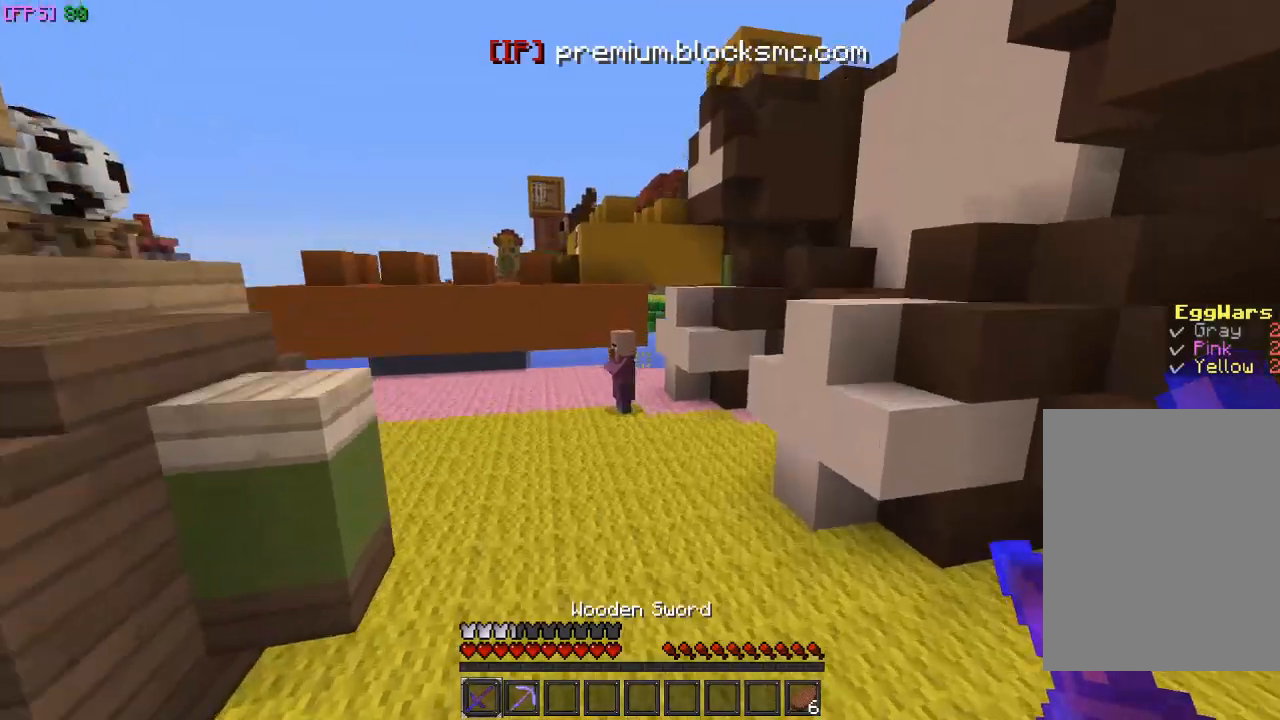
{"keys": ["w"], "mouse": ["left"], "events": [[200, "mouse_left", "down"], [300, "mouse_left", "up"], [433, "mouse_left", "down"]]}
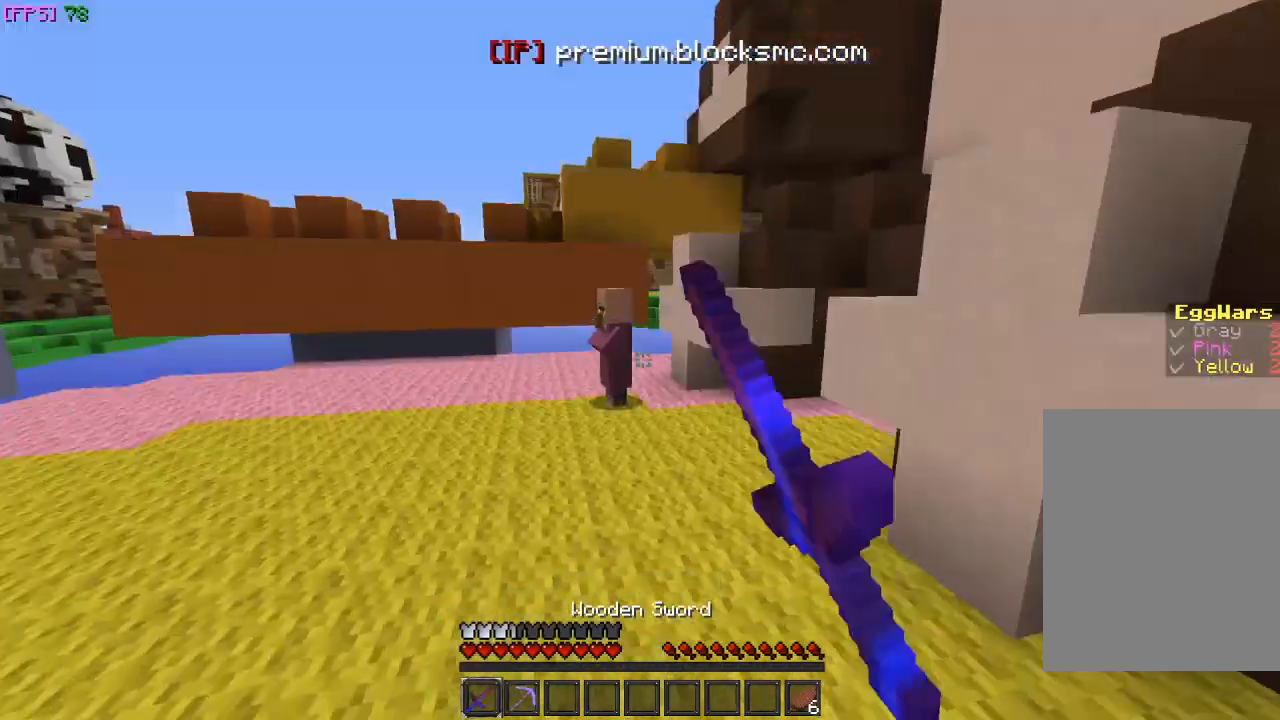
{"keys": ["w"], "mouse": [], "events": [[33, "mouse_left", "up"]]}